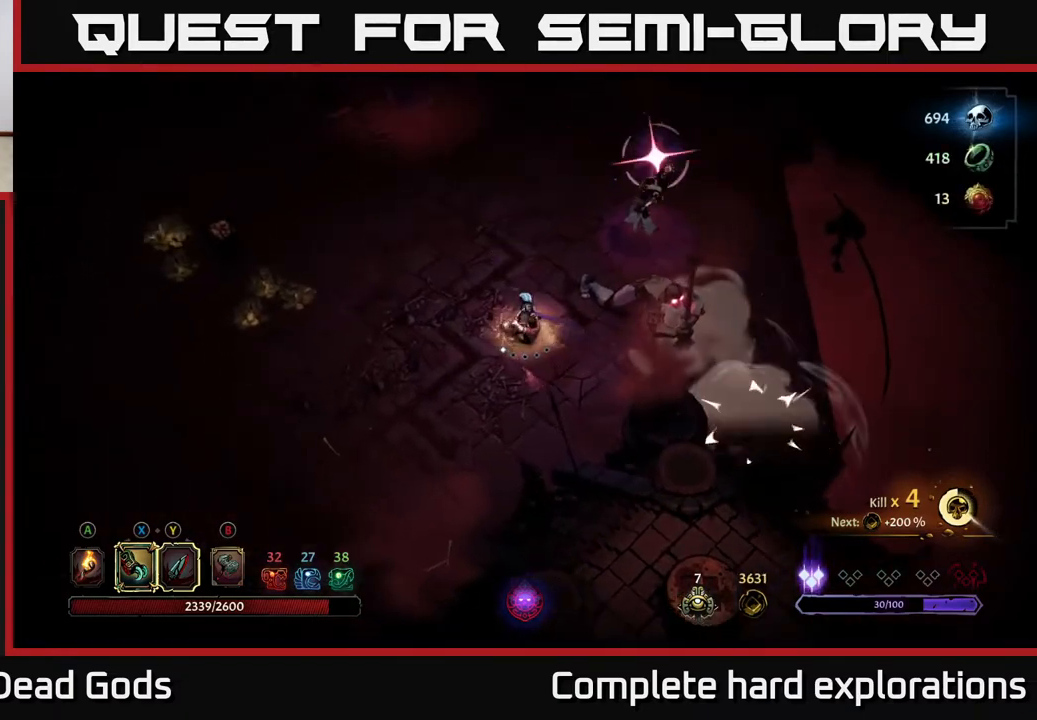
Gameplay with a controller (Xbox layout); each line is a JSON object with the inputs held at the frame after it. "events" lists button and stick changes between this image and that frame as [ms after this image, input, new state], when the widget could be followed in between.
{"buttons": [], "left_stick": "up-left", "right_stick": "center", "events": [[17, "left_stick", "up-left"]]}
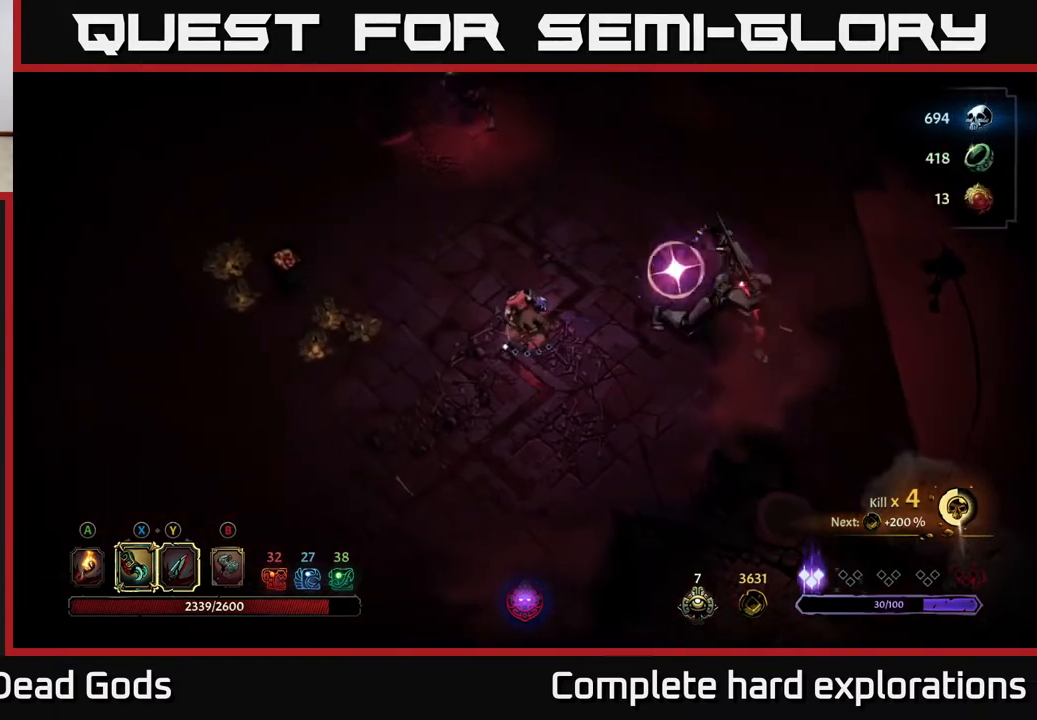
{"buttons": [], "left_stick": "right", "right_stick": "center", "events": [[267, "left_stick", "up"], [450, "left_stick", "right"]]}
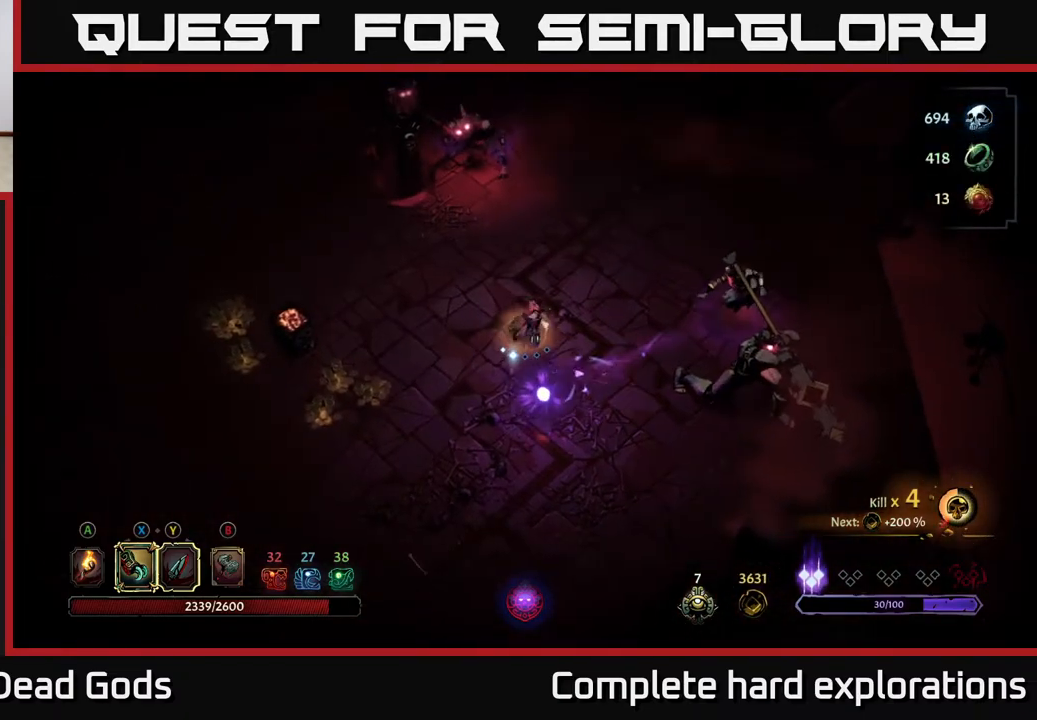
{"buttons": [], "left_stick": "right", "right_stick": "center", "events": [[50, "Y", "down"], [367, "Y", "up"]]}
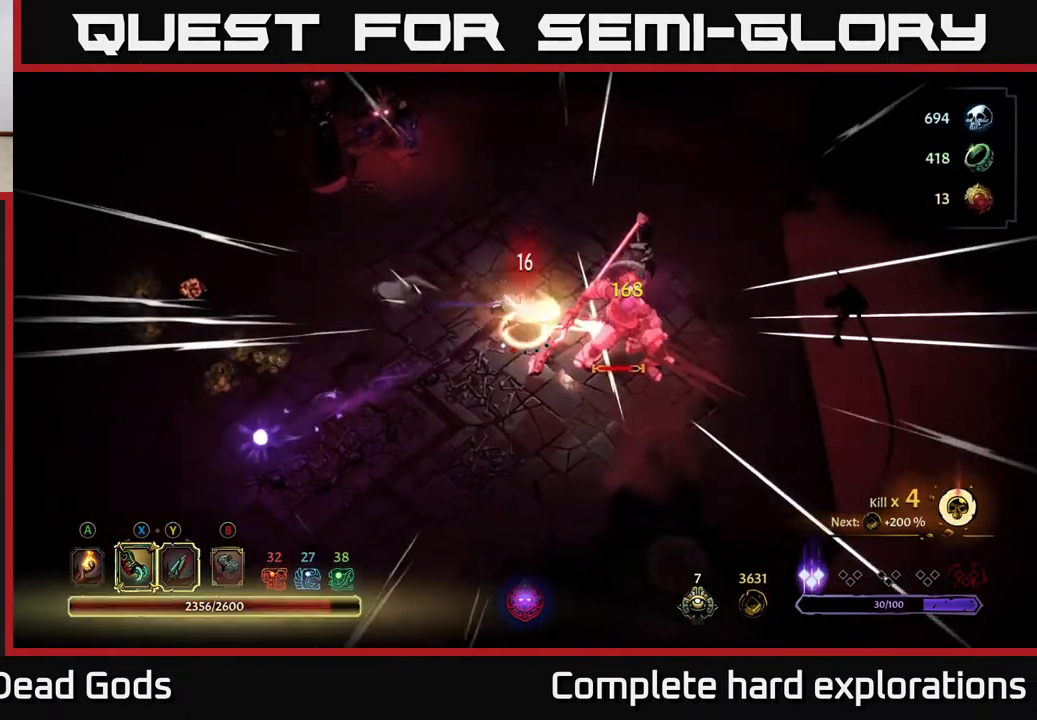
{"buttons": [], "left_stick": "center", "right_stick": "center", "events": [[133, "left_stick", "center"]]}
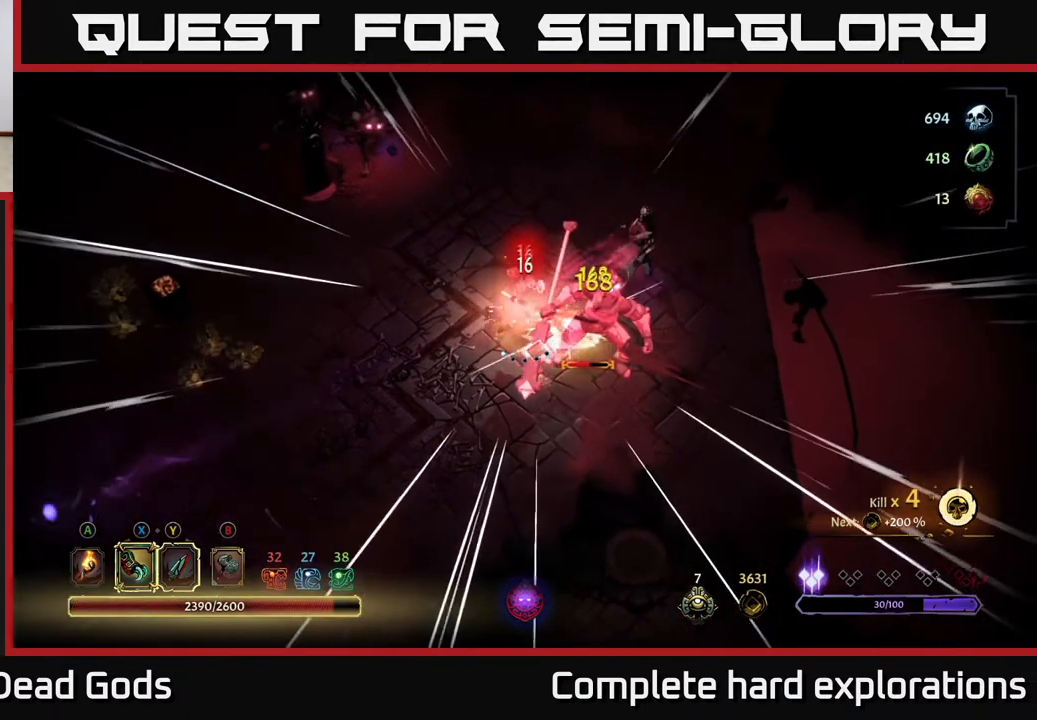
{"buttons": [], "left_stick": "right", "right_stick": "center", "events": [[167, "left_stick", "right"], [283, "X", "down"], [417, "X", "up"]]}
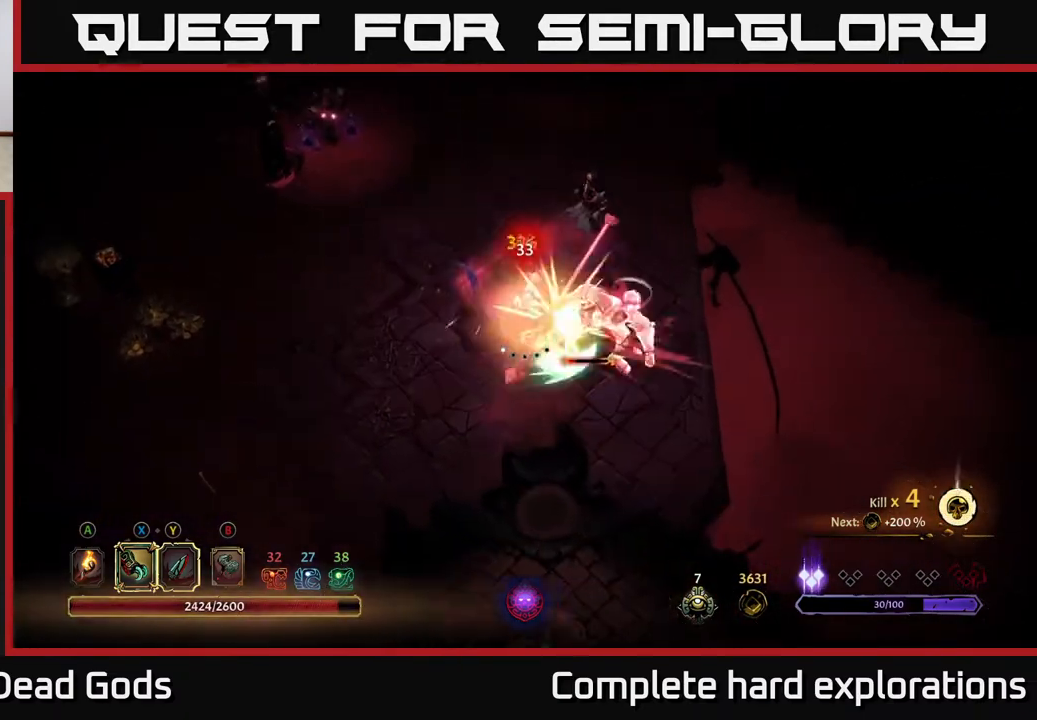
{"buttons": [], "left_stick": "right", "right_stick": "center", "events": [[133, "X", "down"], [267, "X", "up"], [333, "X", "down"], [450, "X", "up"]]}
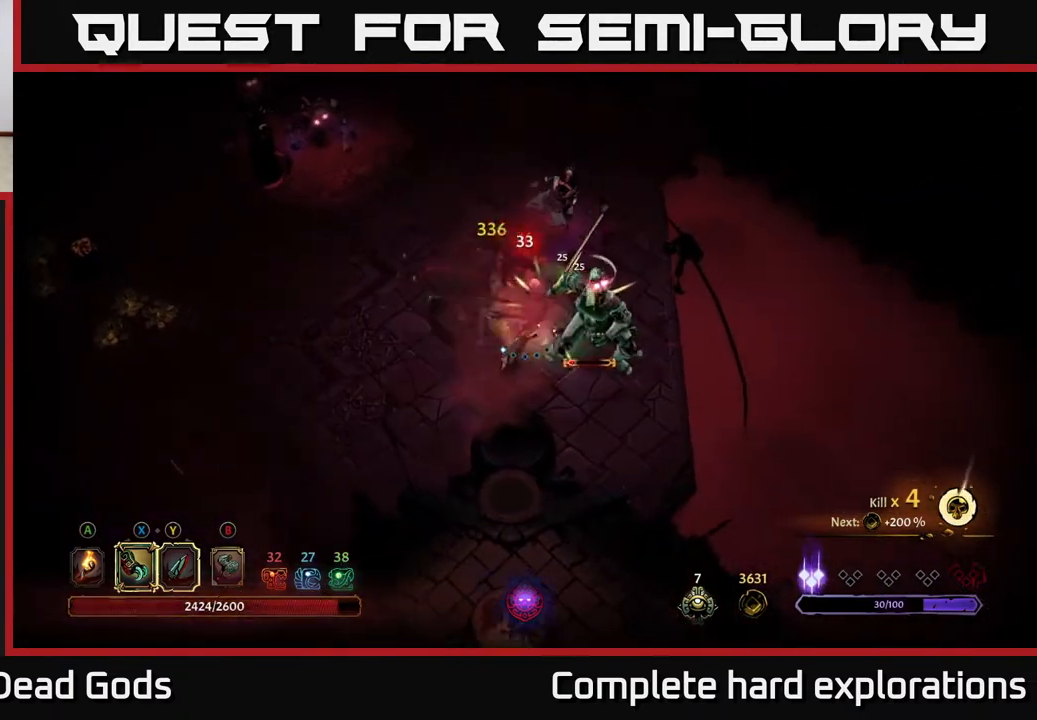
{"buttons": ["X"], "left_stick": "right", "right_stick": "center", "events": [[67, "X", "down"], [167, "X", "up"], [267, "X", "down"], [367, "X", "up"], [450, "X", "down"]]}
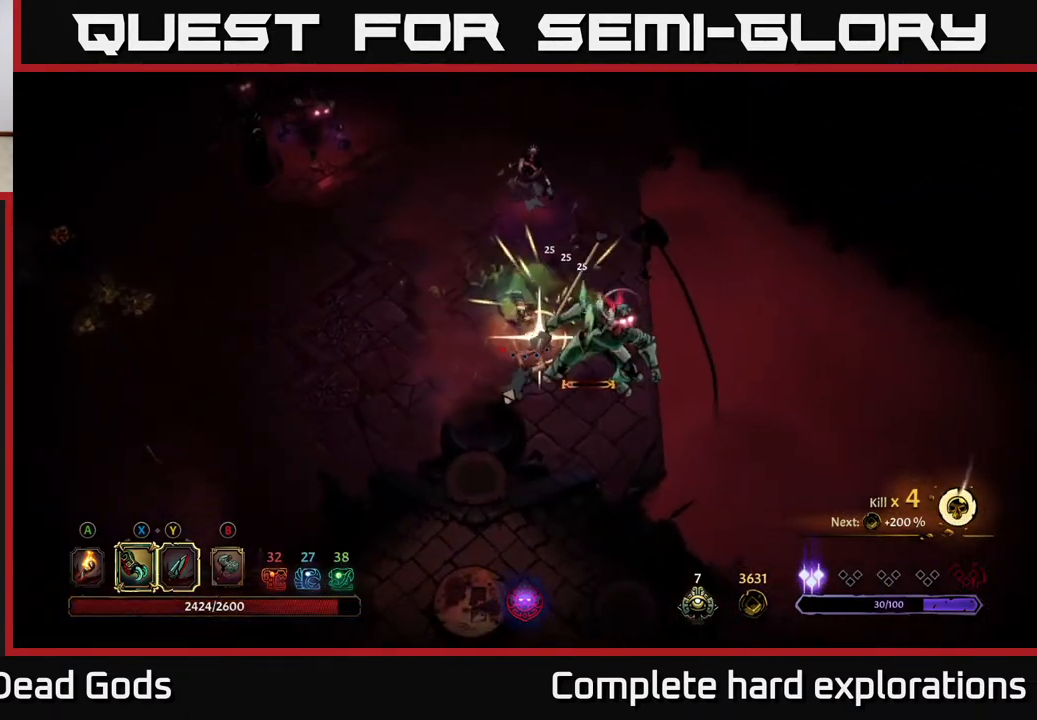
{"buttons": [], "left_stick": "center", "right_stick": "center", "events": [[67, "X", "up"], [200, "left_stick", "center"]]}
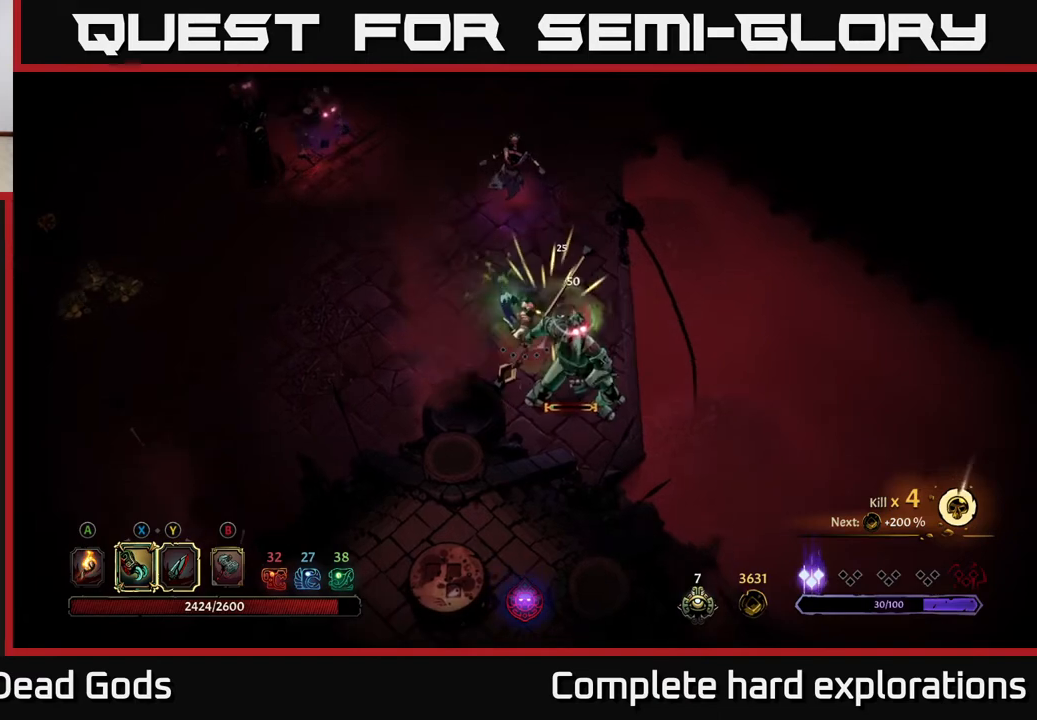
{"buttons": ["Y"], "left_stick": "up", "right_stick": "center", "events": [[33, "left_stick", "up"], [217, "left_stick", "right"], [350, "Y", "down"], [350, "left_stick", "up"]]}
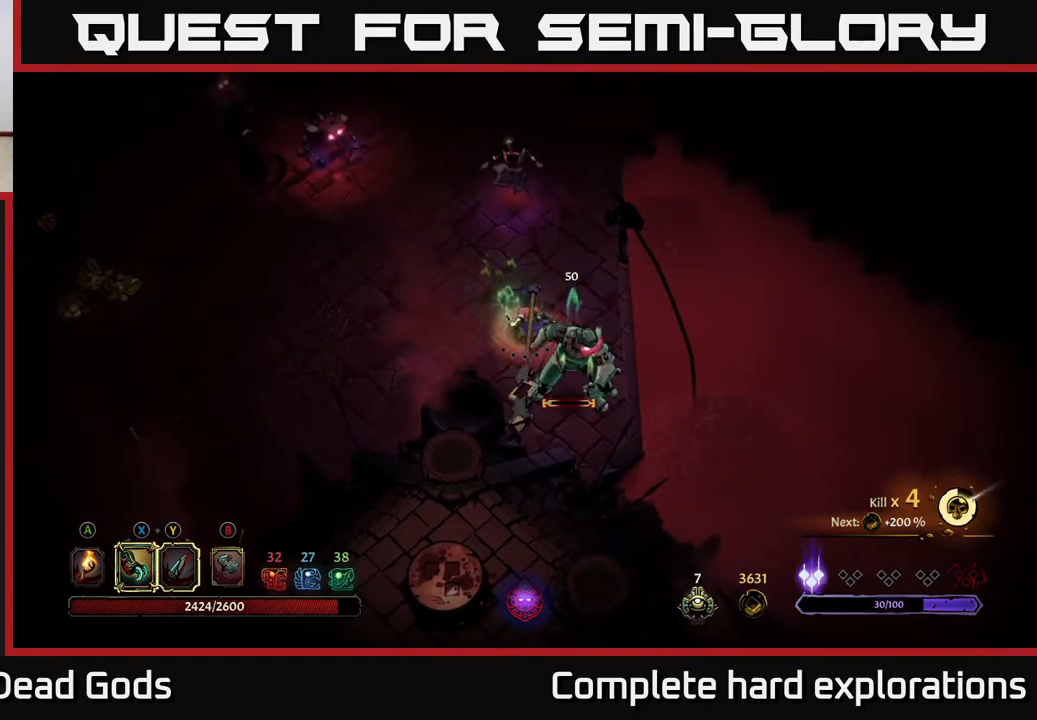
{"buttons": [], "left_stick": "up", "right_stick": "center", "events": [[217, "Y", "up"]]}
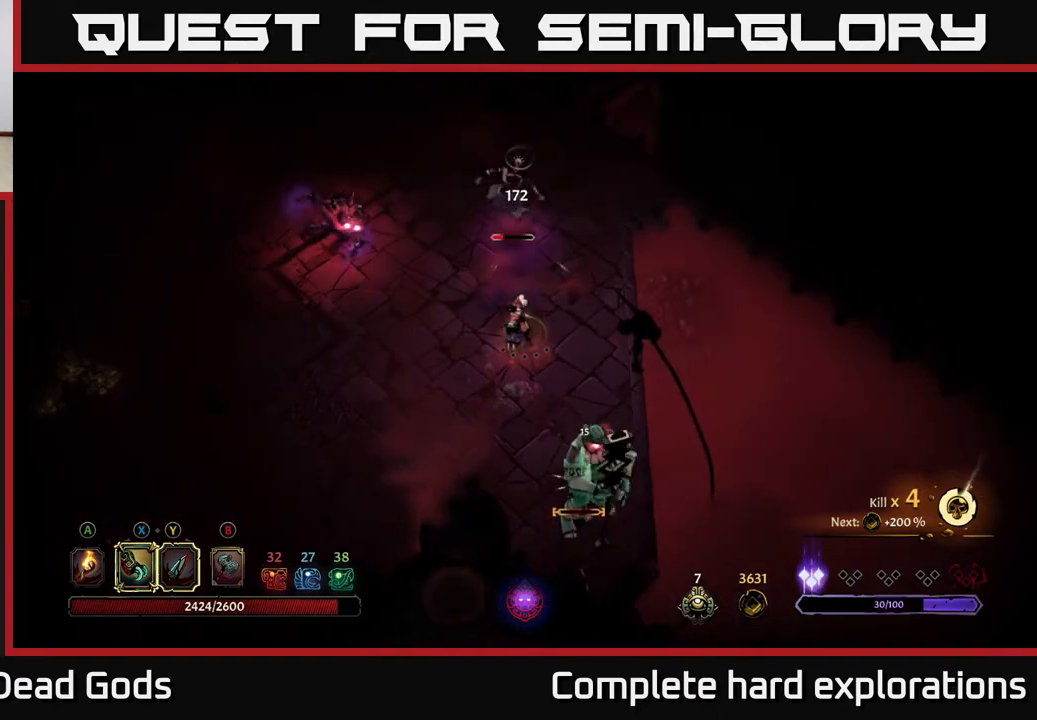
{"buttons": [], "left_stick": "up-right", "right_stick": "center", "events": [[50, "left_stick", "up-right"], [167, "left_stick", "right"], [367, "left_stick", "up-right"]]}
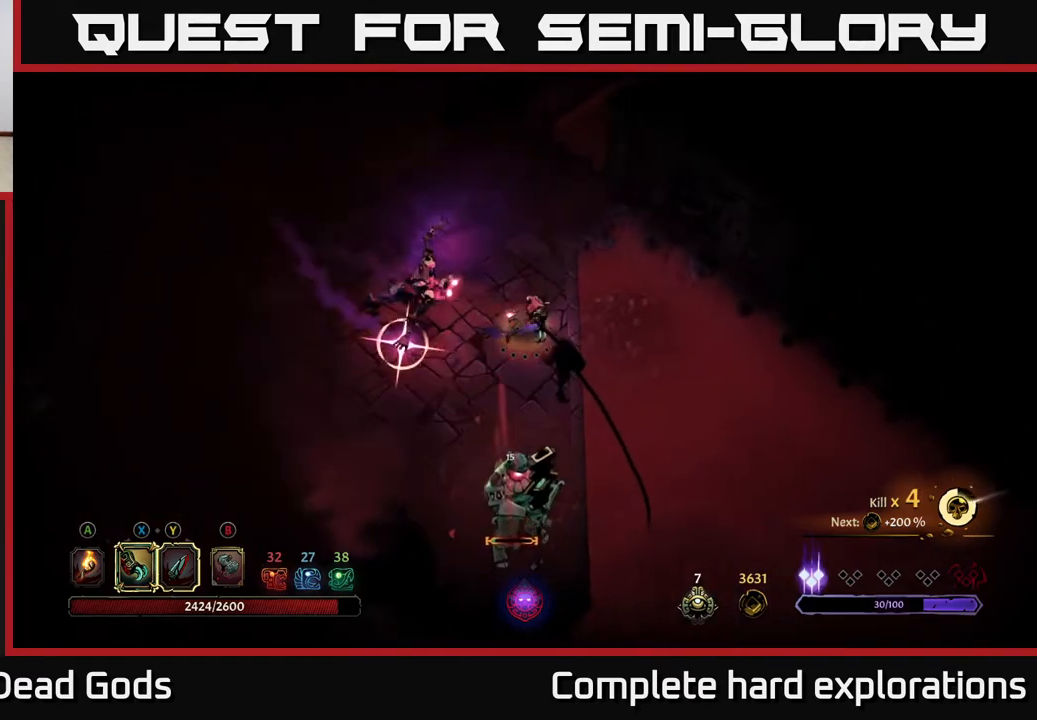
{"buttons": [], "left_stick": "up-left", "right_stick": "center", "events": [[83, "left_stick", "up"], [350, "R2", "down"], [450, "left_stick", "up-left"], [467, "R2", "up"]]}
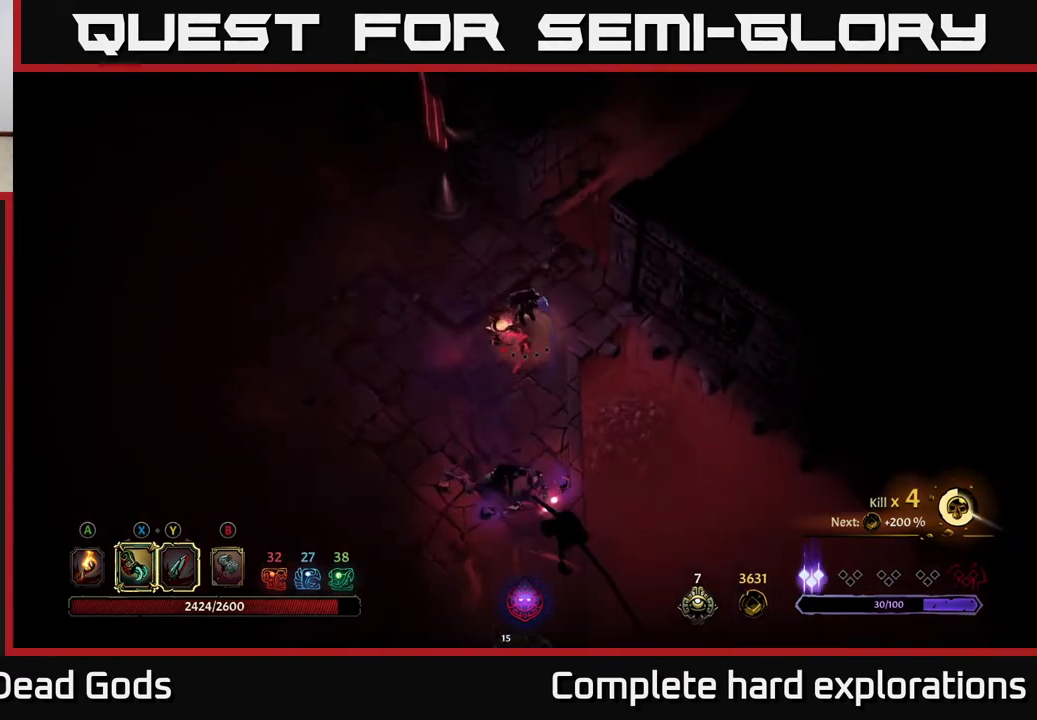
{"buttons": [], "left_stick": "left", "right_stick": "center", "events": [[33, "R2", "down"], [83, "R2", "up"], [267, "left_stick", "left"]]}
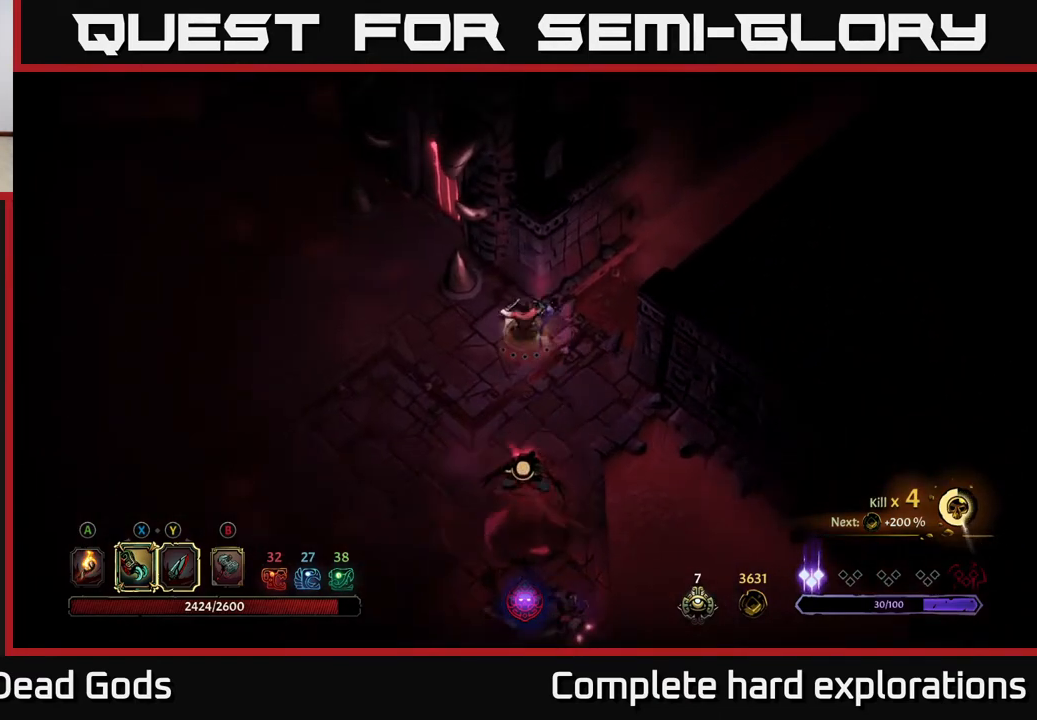
{"buttons": [], "left_stick": "down-left", "right_stick": "center", "events": [[450, "left_stick", "down-left"]]}
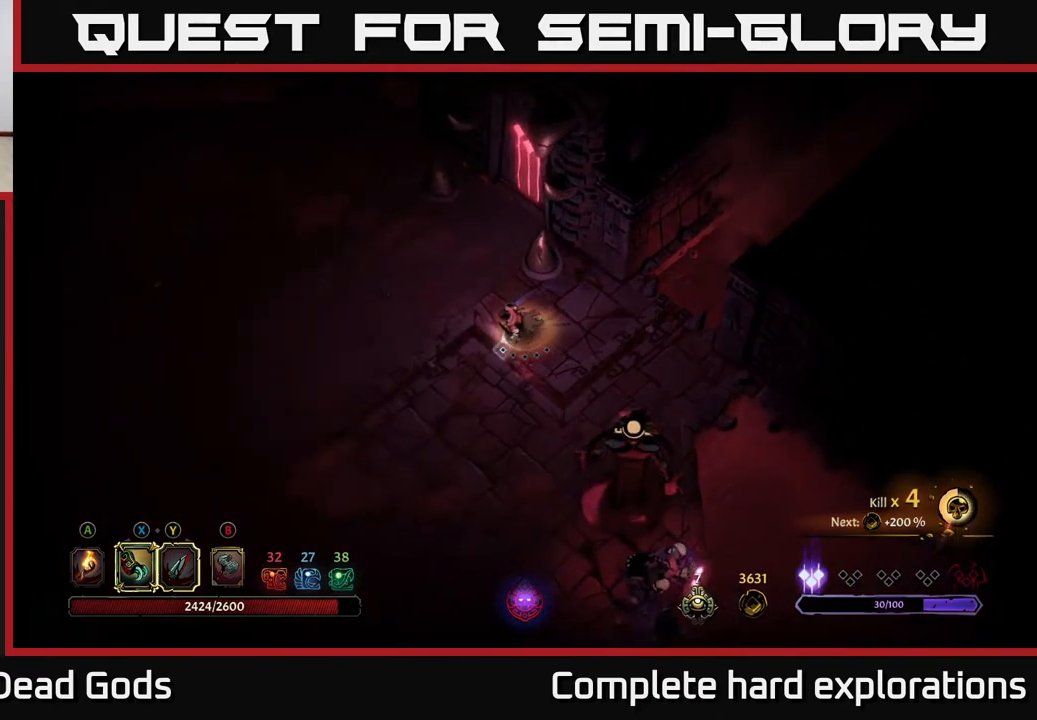
{"buttons": [], "left_stick": "down-right", "right_stick": "center", "events": [[250, "left_stick", "down"], [417, "left_stick", "down-right"]]}
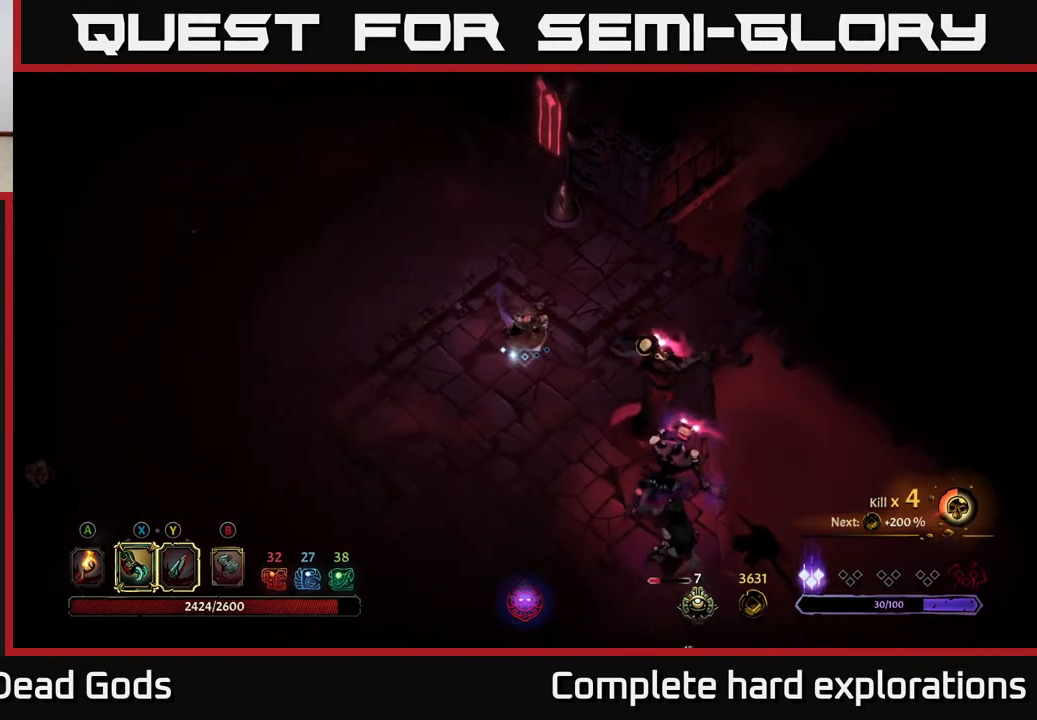
{"buttons": [], "left_stick": "down-right", "right_stick": "center", "events": [[67, "Y", "down"], [450, "Y", "up"]]}
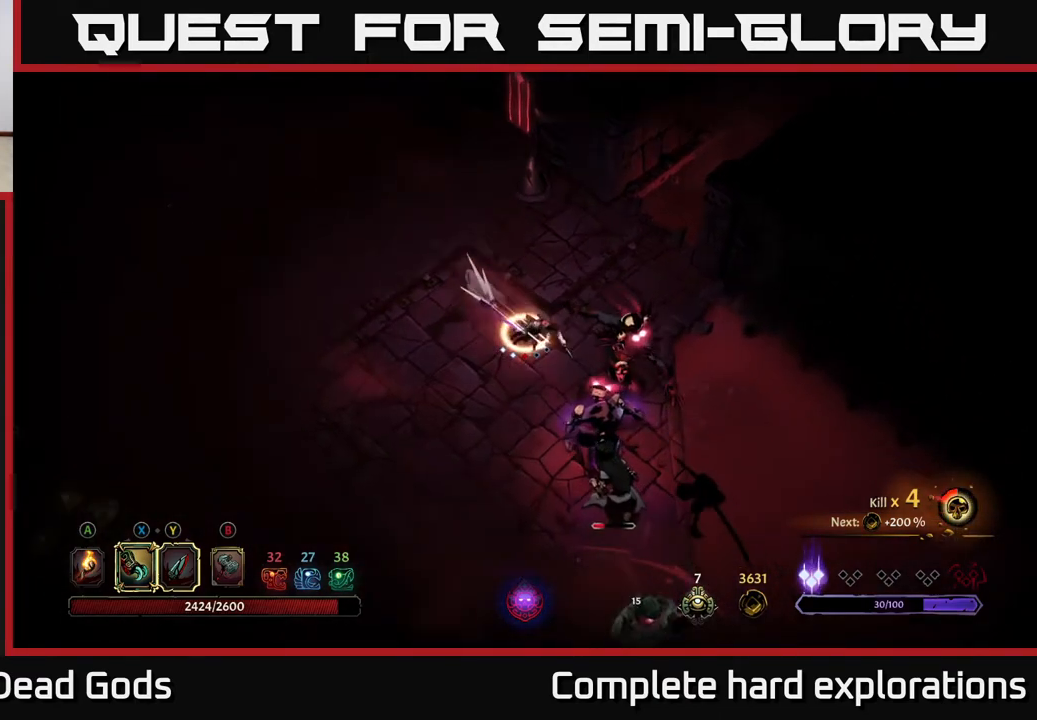
{"buttons": [], "left_stick": "down", "right_stick": "center", "events": [[433, "left_stick", "down"]]}
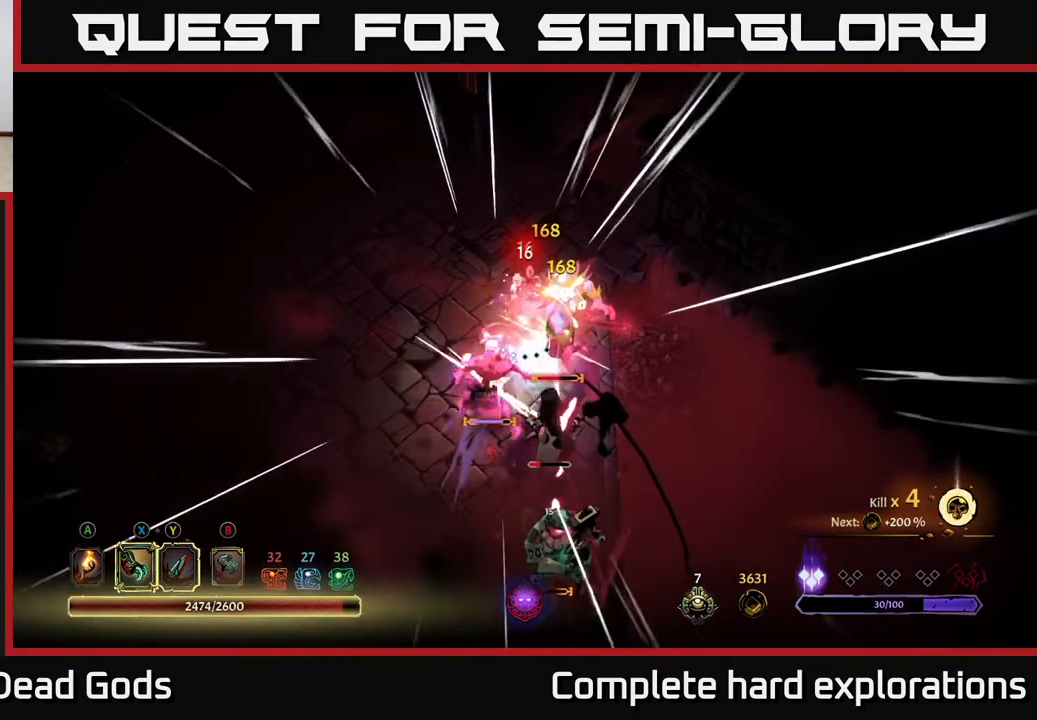
{"buttons": [], "left_stick": "down", "right_stick": "center", "events": [[300, "X", "down"], [417, "X", "up"]]}
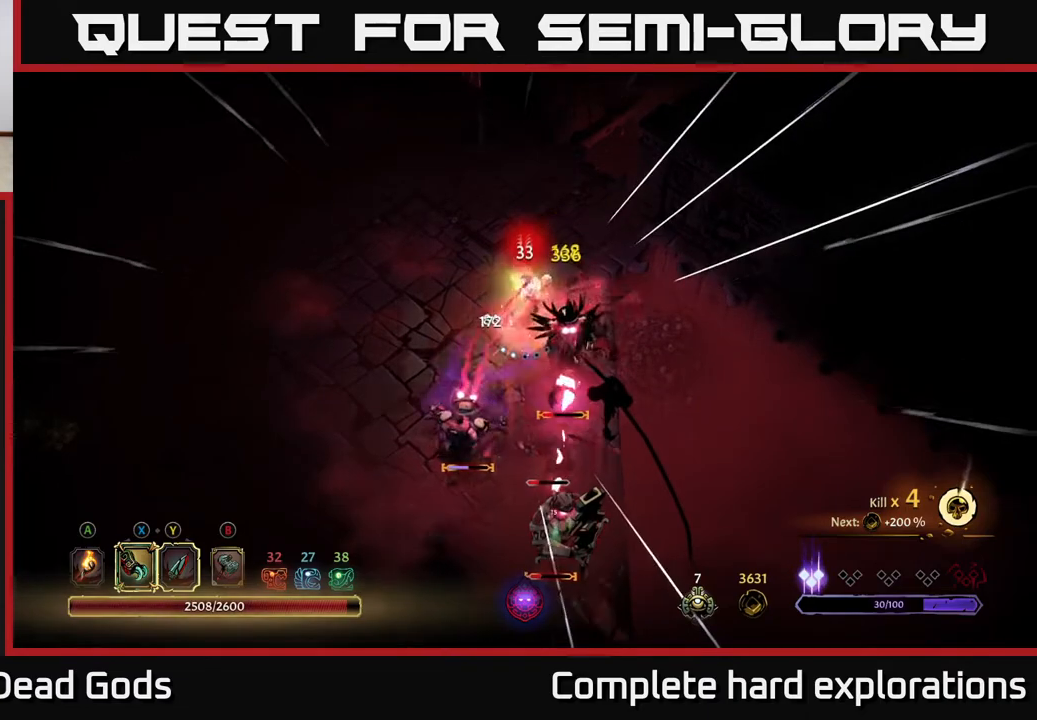
{"buttons": [], "left_stick": "down", "right_stick": "center", "events": [[83, "X", "down"], [200, "X", "up"], [333, "X", "down"], [450, "X", "up"]]}
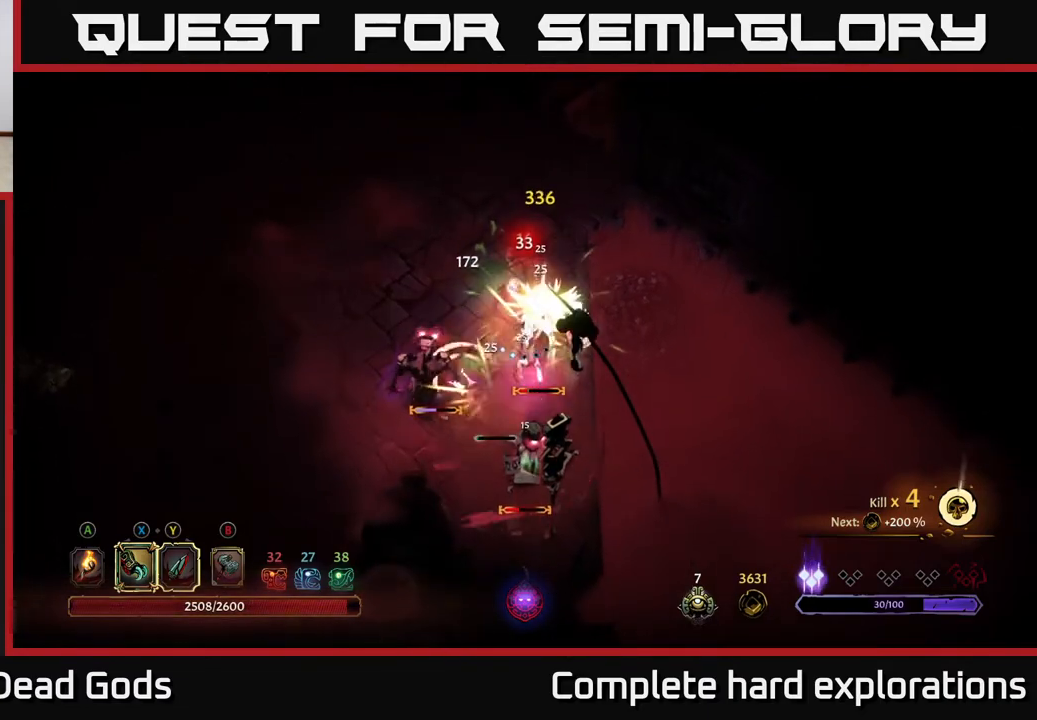
{"buttons": ["X"], "left_stick": "down", "right_stick": "center", "events": [[17, "X", "down"], [133, "X", "up"], [233, "X", "down"], [333, "X", "up"], [417, "X", "down"]]}
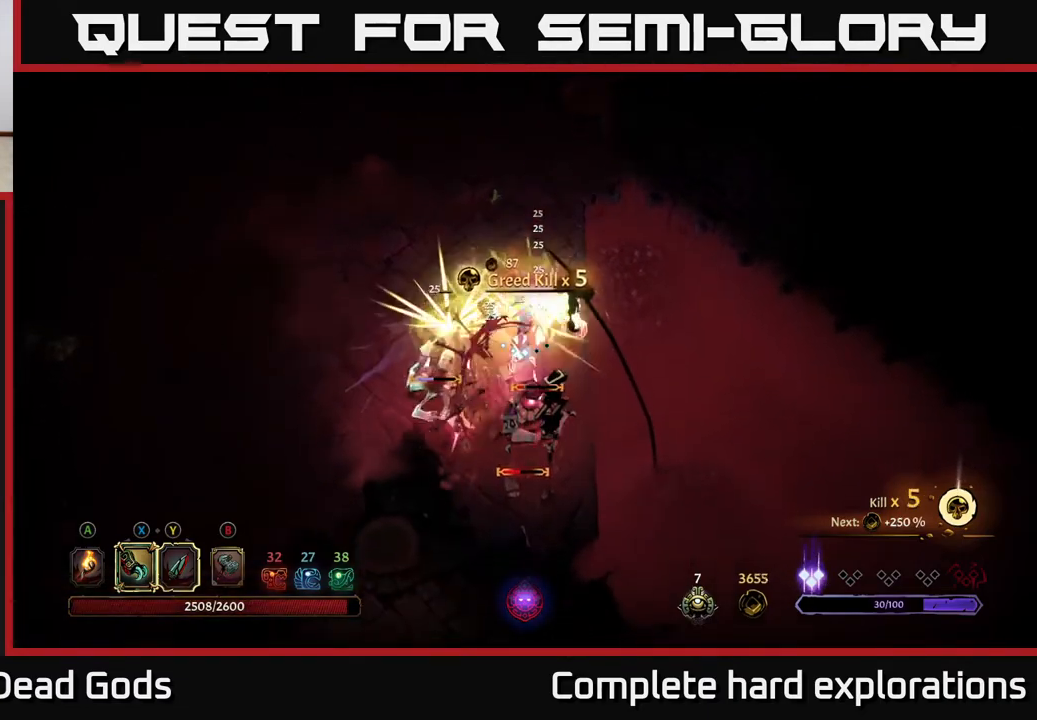
{"buttons": ["X"], "left_stick": "down", "right_stick": "center", "events": [[17, "X", "up"], [100, "X", "down"], [200, "X", "up"], [267, "X", "down"], [367, "X", "up"], [450, "X", "down"]]}
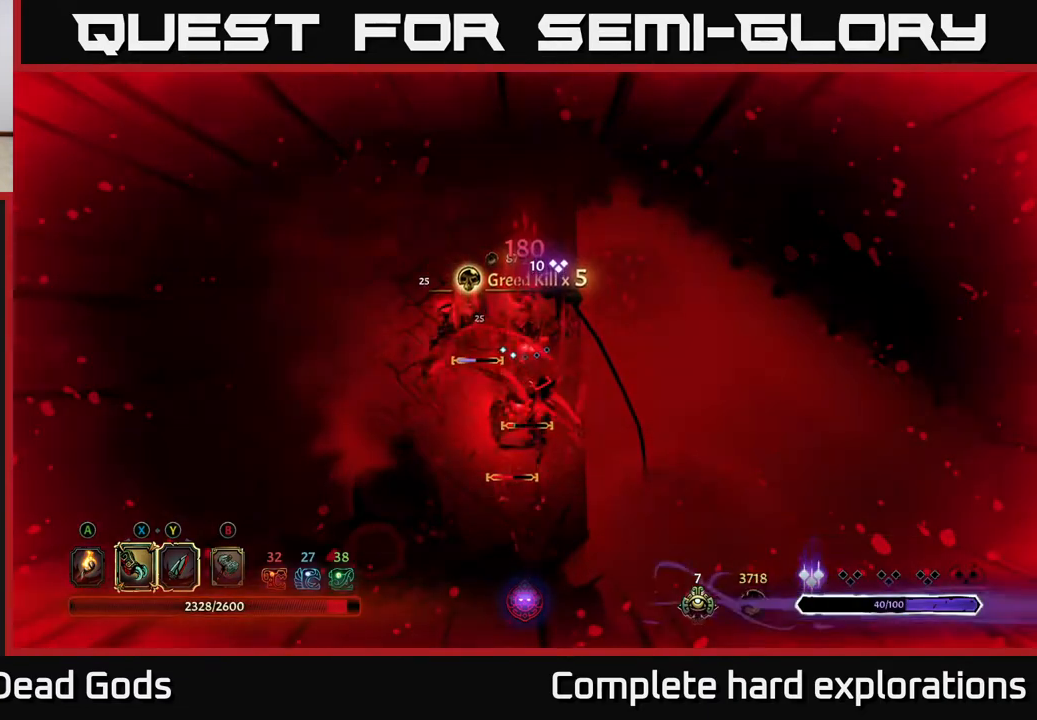
{"buttons": ["X"], "left_stick": "down", "right_stick": "center", "events": [[33, "X", "up"], [67, "left_stick", "down-left"], [167, "X", "down"], [217, "left_stick", "down"], [250, "X", "up"], [317, "X", "down"], [400, "X", "up"], [467, "X", "down"]]}
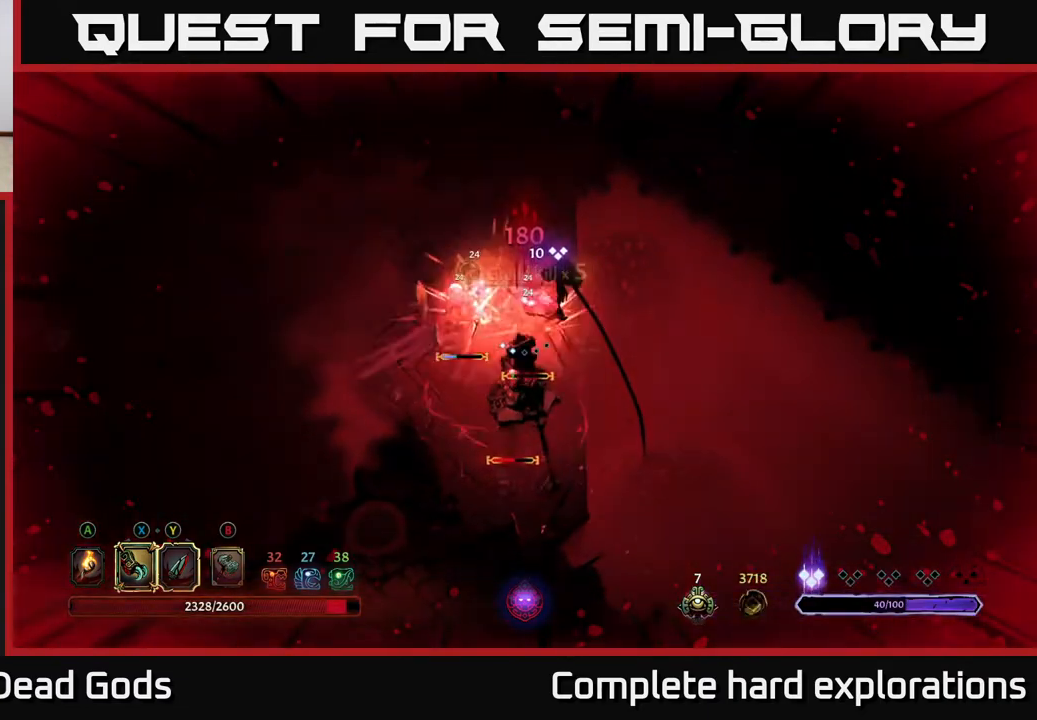
{"buttons": ["X"], "left_stick": "down", "right_stick": "center", "events": [[83, "X", "up"], [150, "X", "down"], [267, "X", "up"], [333, "X", "down"], [450, "X", "up"], [500, "X", "down"]]}
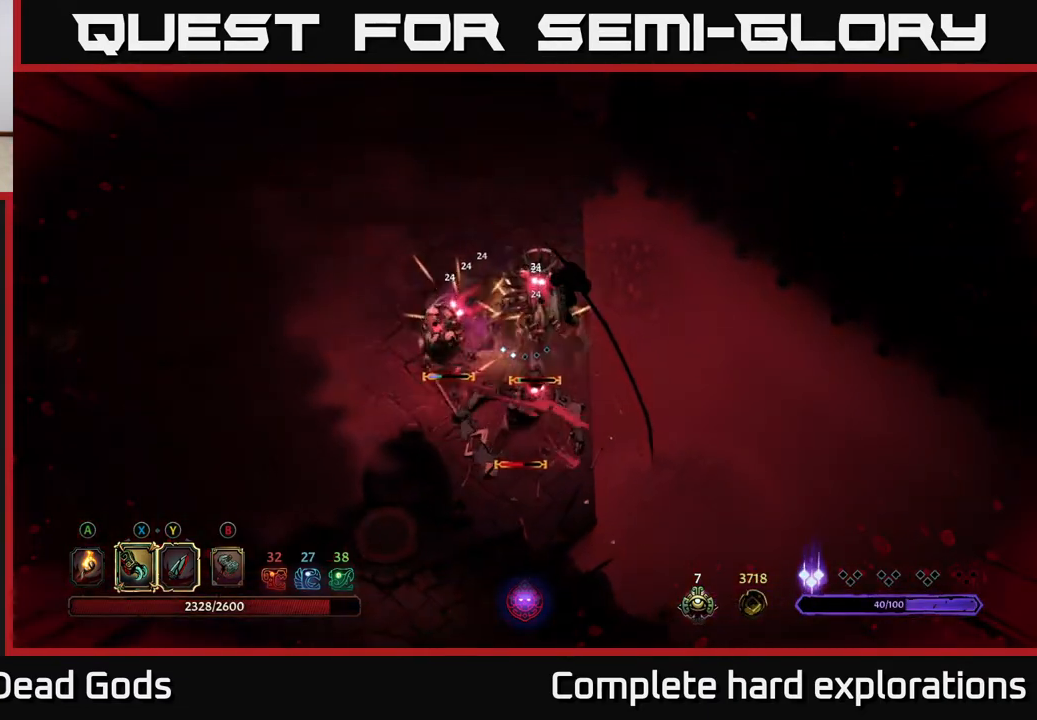
{"buttons": [], "left_stick": "down", "right_stick": "center", "events": [[117, "X", "up"], [183, "X", "down"], [300, "X", "up"], [367, "X", "down"], [467, "X", "up"]]}
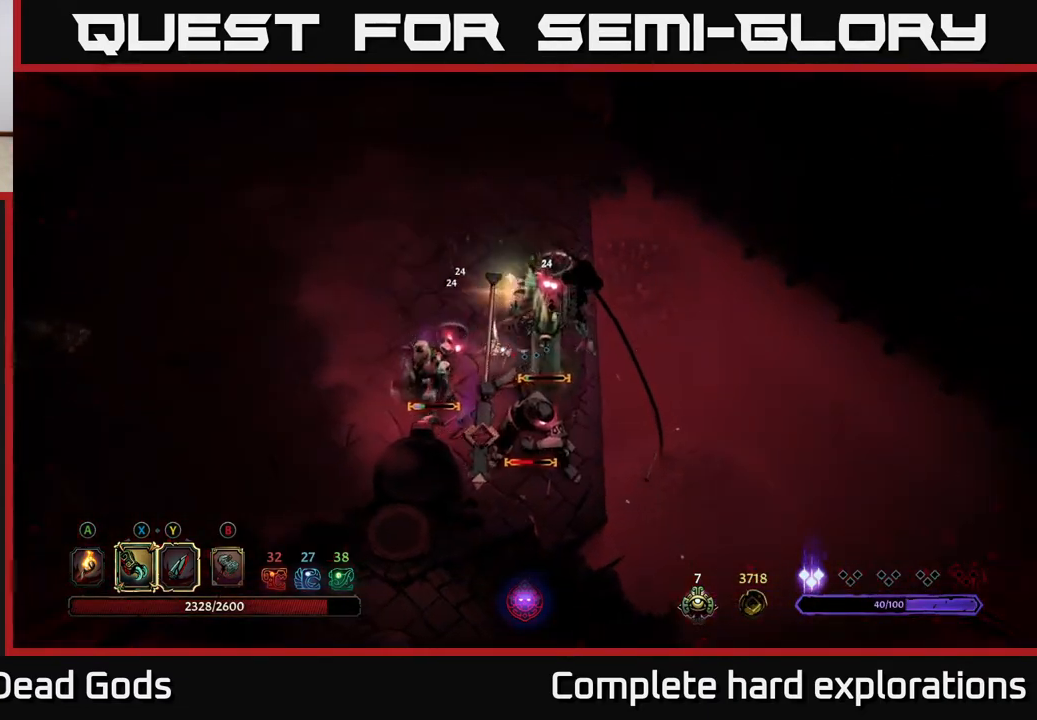
{"buttons": ["X"], "left_stick": "down", "right_stick": "center", "events": [[33, "X", "down"], [133, "X", "up"], [317, "X", "down"], [417, "X", "up"], [500, "X", "down"]]}
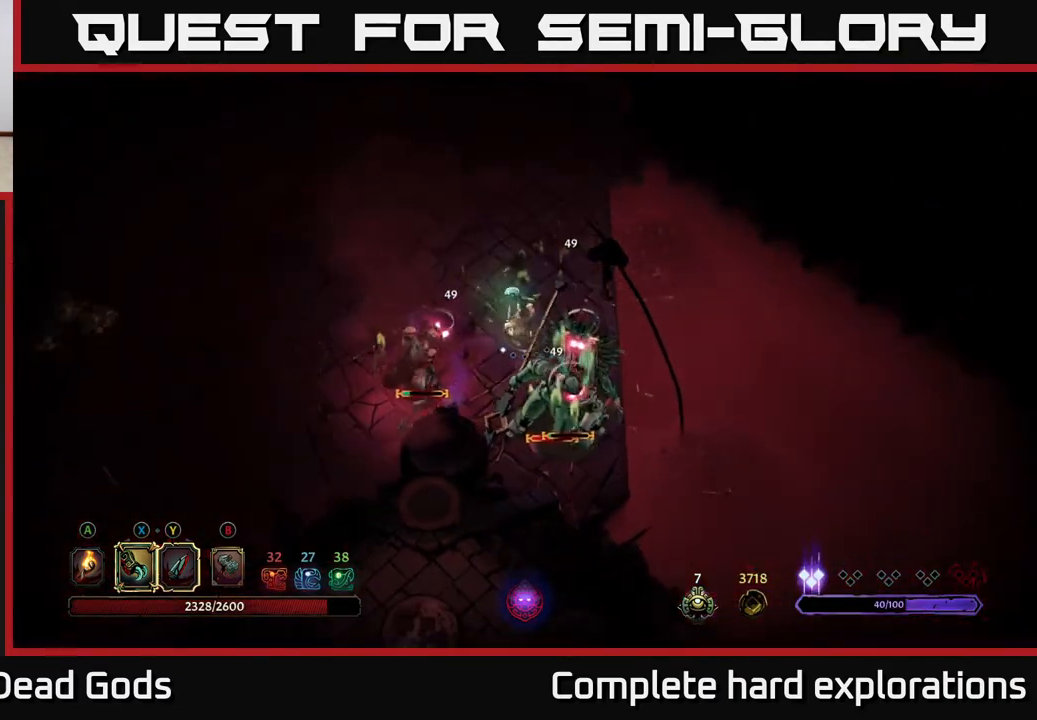
{"buttons": [], "left_stick": "down", "right_stick": "center", "events": [[100, "X", "up"], [167, "X", "down"], [267, "X", "up"], [350, "X", "down"], [467, "X", "up"]]}
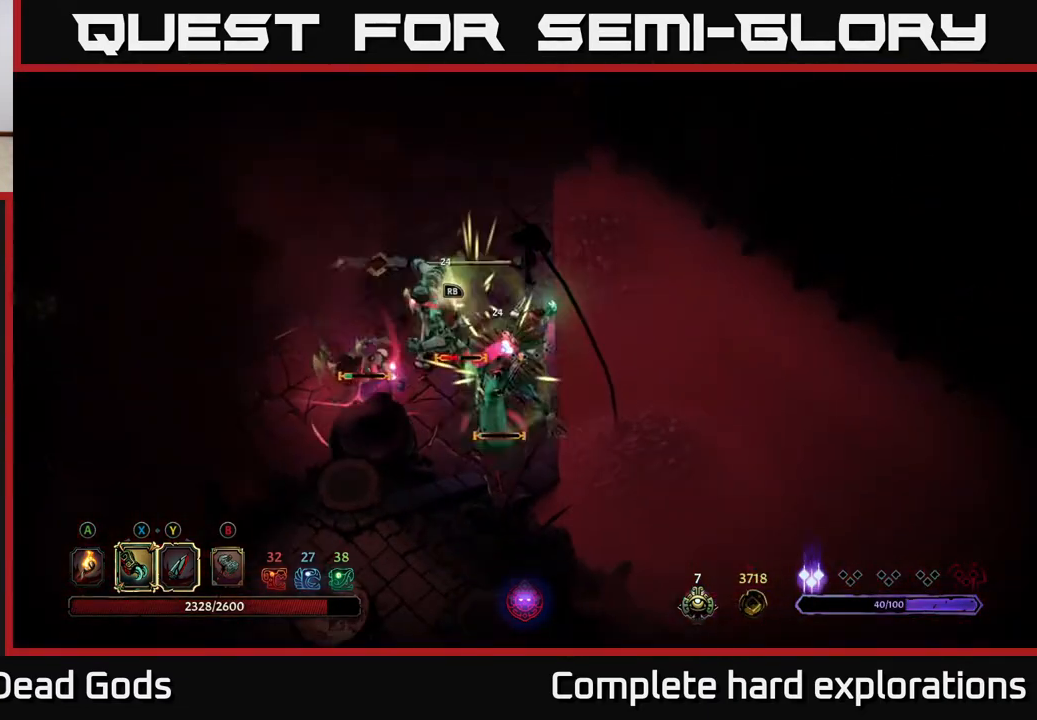
{"buttons": ["R2"], "left_stick": "left", "right_stick": "center", "events": [[33, "X", "down"], [133, "X", "up"], [200, "X", "down"], [283, "left_stick", "down-left"], [300, "X", "up"], [367, "X", "down"], [450, "R2", "down"], [467, "X", "up"], [467, "left_stick", "left"]]}
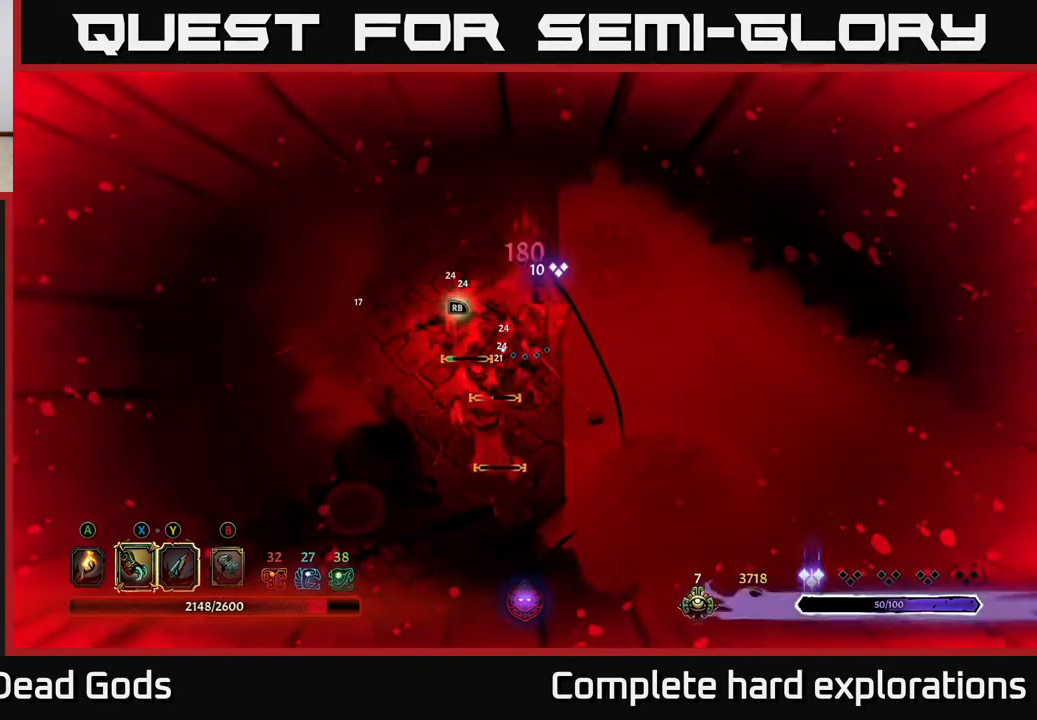
{"buttons": ["R2"], "left_stick": "left", "right_stick": "center", "events": [[50, "R2", "up"], [117, "R2", "down"], [200, "R2", "up"], [267, "R2", "down"], [350, "R2", "up"], [383, "left_stick", "down-left"], [417, "R2", "down"], [500, "left_stick", "left"]]}
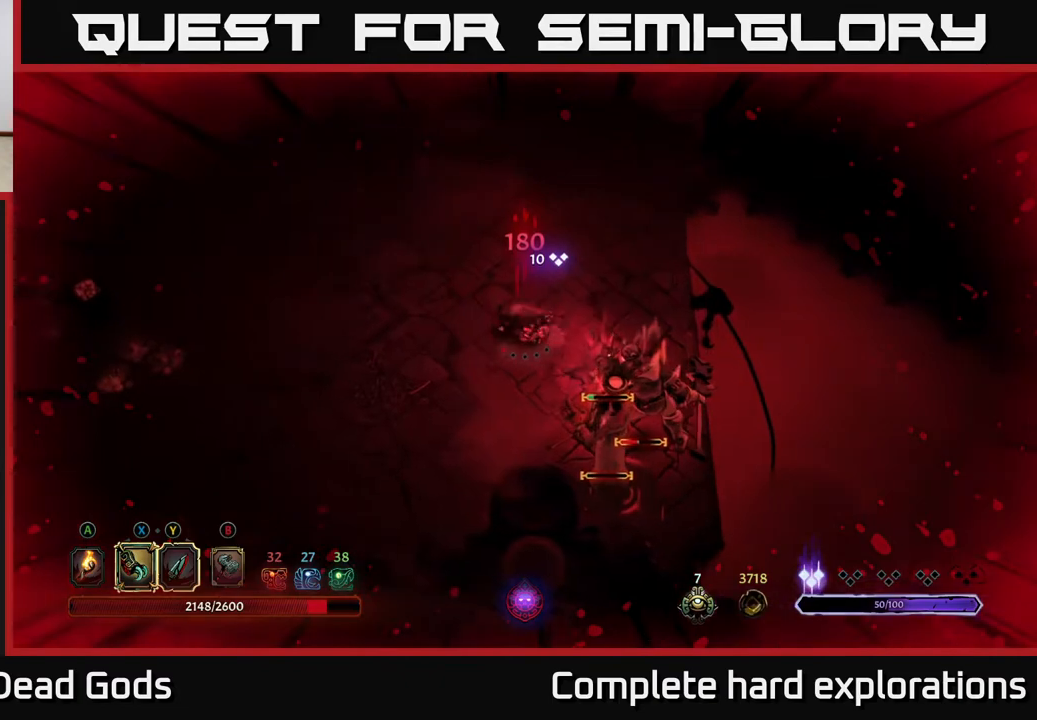
{"buttons": [], "left_stick": "down-left", "right_stick": "center", "events": [[17, "R2", "up"], [117, "R2", "down"], [200, "R2", "up"], [267, "R2", "down"], [333, "left_stick", "down-left"], [367, "R2", "up"]]}